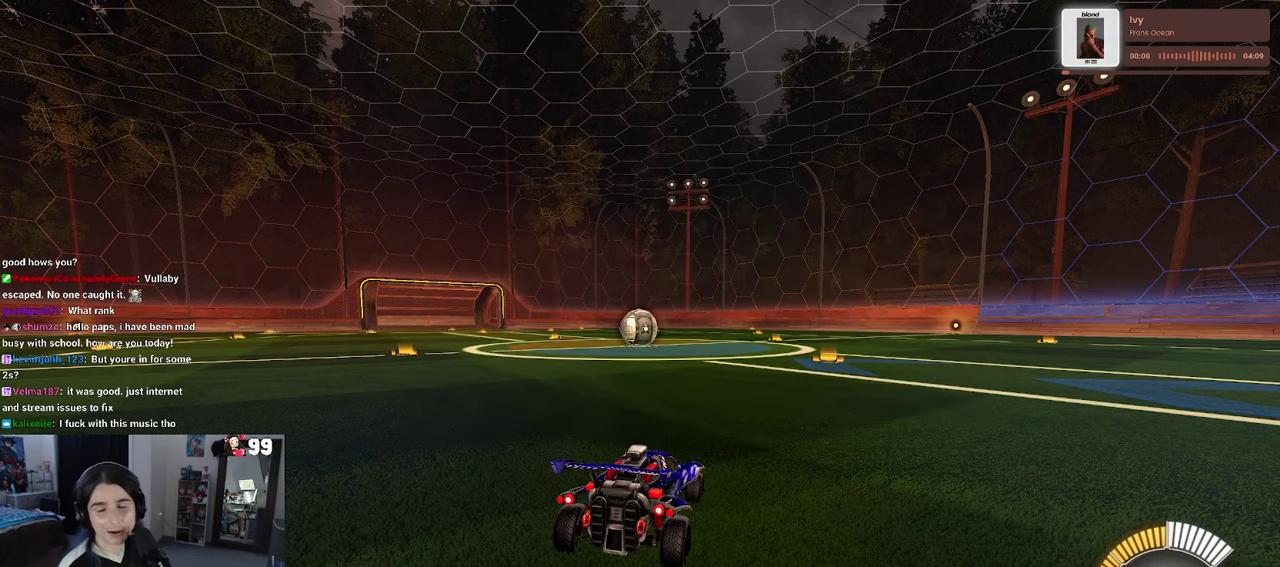
Gameplay with a controller (PlayStation layout); each line is a JSON object with the inputs held at the frame after it. "events" lists button and stick changes between this image and that frame as [ms after this image, input, new state], when the widget could be followed in between. This document gives stick clicks only as held states, not as events.
{"buttons": ["START"], "left_stick": "center", "right_stick": "center", "events": [[433, "START", "down"]]}
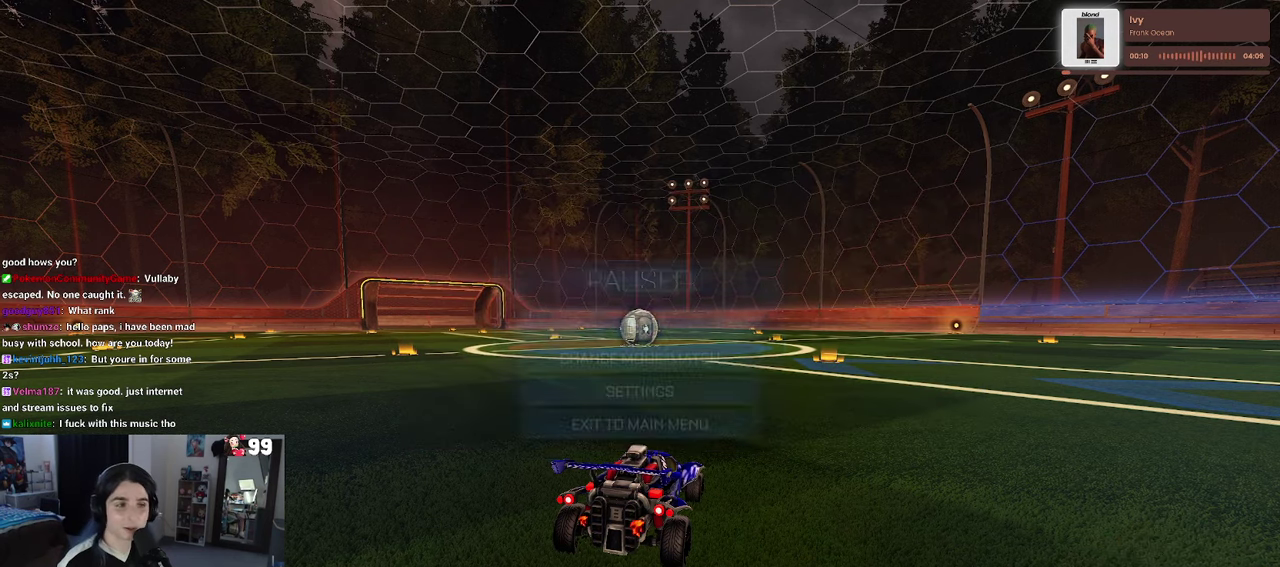
{"buttons": ["DPAD_DOWN"], "left_stick": "center", "right_stick": "center", "events": [[83, "START", "up"], [416, "DPAD_DOWN", "down"]]}
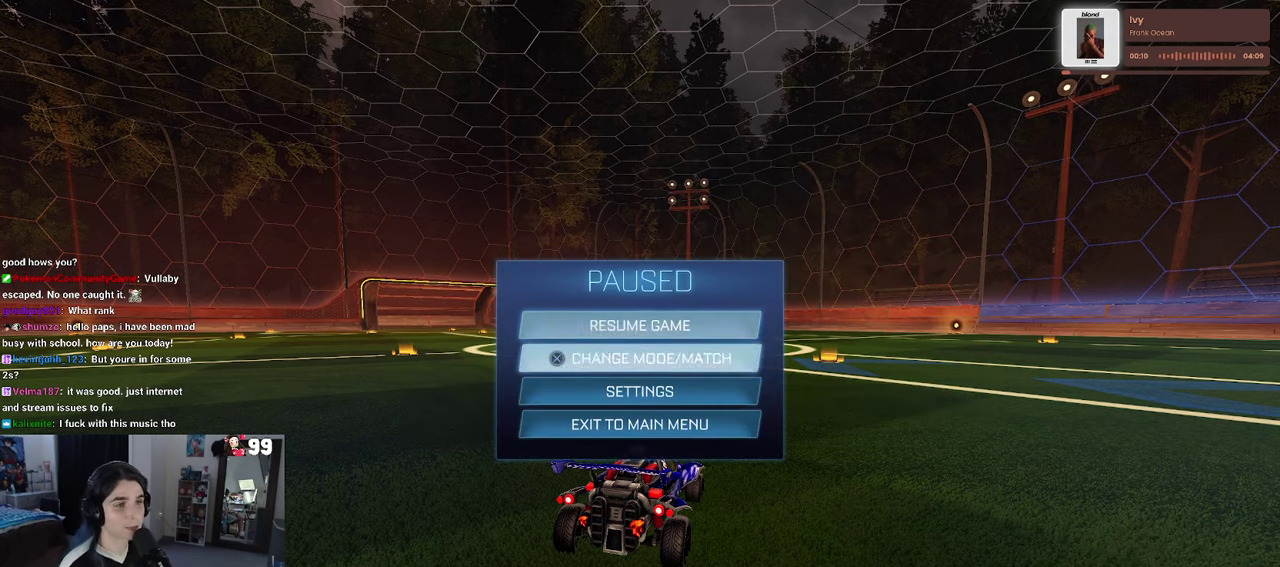
{"buttons": ["DPAD_RIGHT"], "left_stick": "center", "right_stick": "center", "events": [[33, "CROSS", "down"], [50, "DPAD_DOWN", "up"], [116, "CROSS", "up"], [266, "DPAD_UP", "down"], [366, "DPAD_UP", "up"], [450, "DPAD_RIGHT", "down"]]}
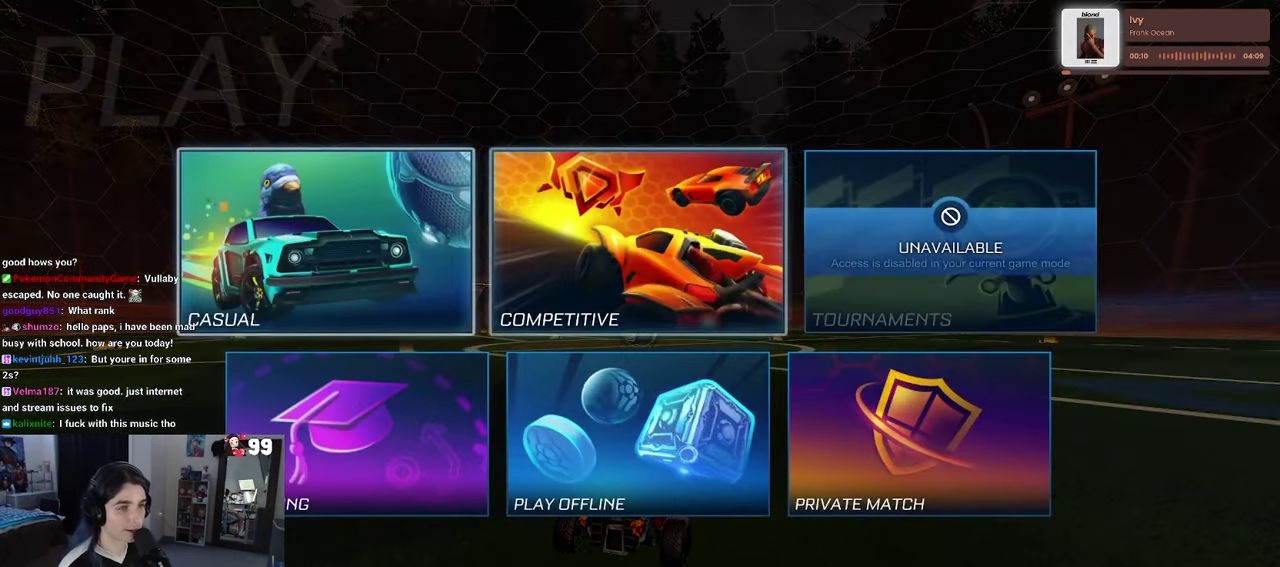
{"buttons": [], "left_stick": "center", "right_stick": "center", "events": [[50, "CROSS", "down"], [66, "DPAD_RIGHT", "up"], [166, "CROSS", "up"]]}
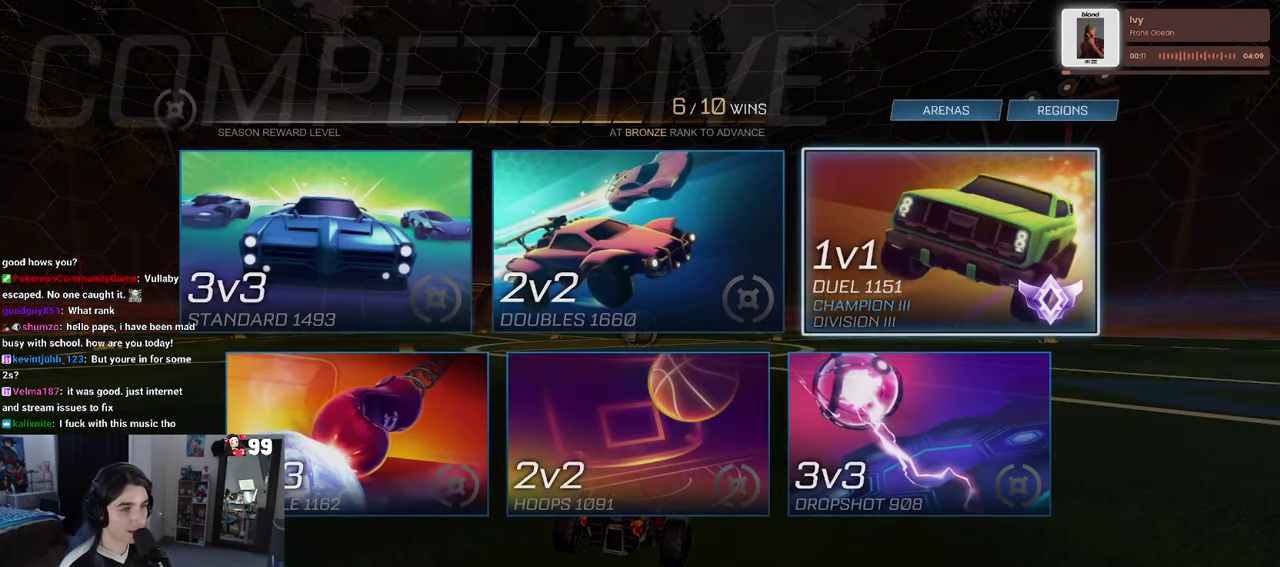
{"buttons": [], "left_stick": "center", "right_stick": "center", "events": []}
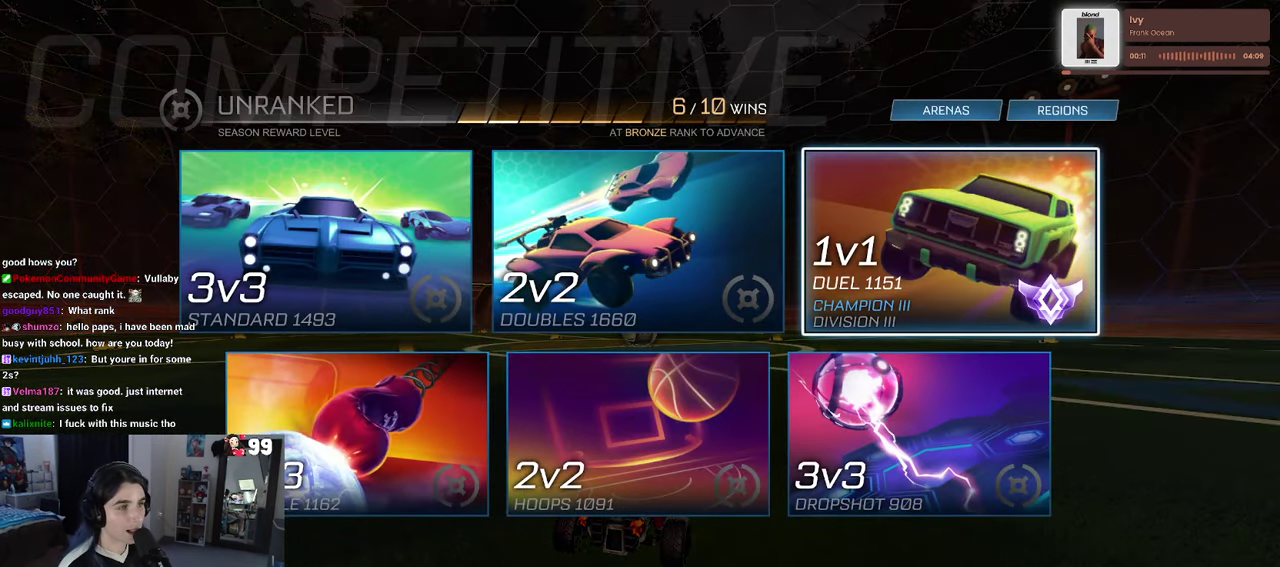
{"buttons": [], "left_stick": "center", "right_stick": "center", "events": []}
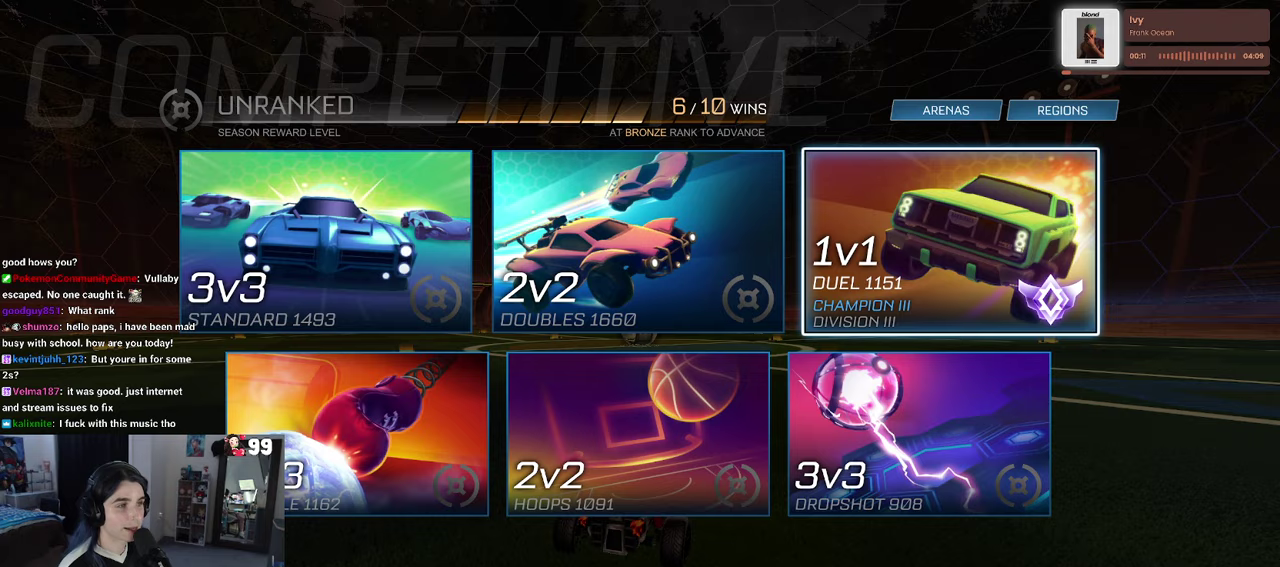
{"buttons": ["CIRCLE"], "left_stick": "center", "right_stick": "center", "events": [[133, "CIRCLE", "down"], [217, "CIRCLE", "up"], [317, "CIRCLE", "down"], [400, "CIRCLE", "up"], [467, "CIRCLE", "down"]]}
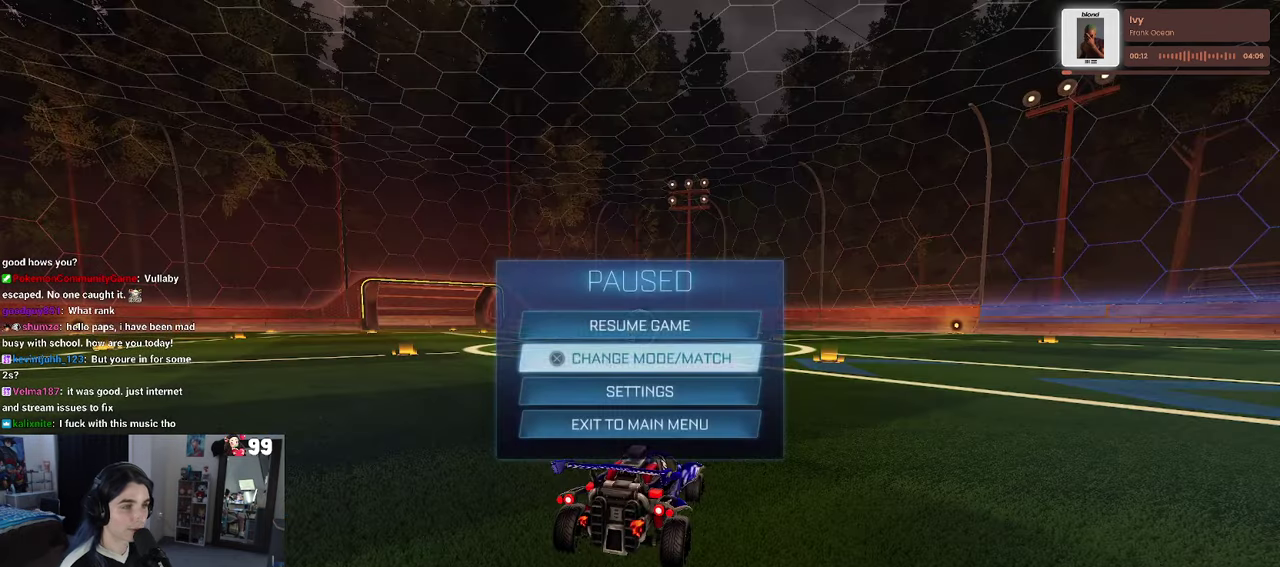
{"buttons": ["R2"], "left_stick": "center", "right_stick": "center", "events": [[83, "CIRCLE", "up"], [483, "R2", "down"]]}